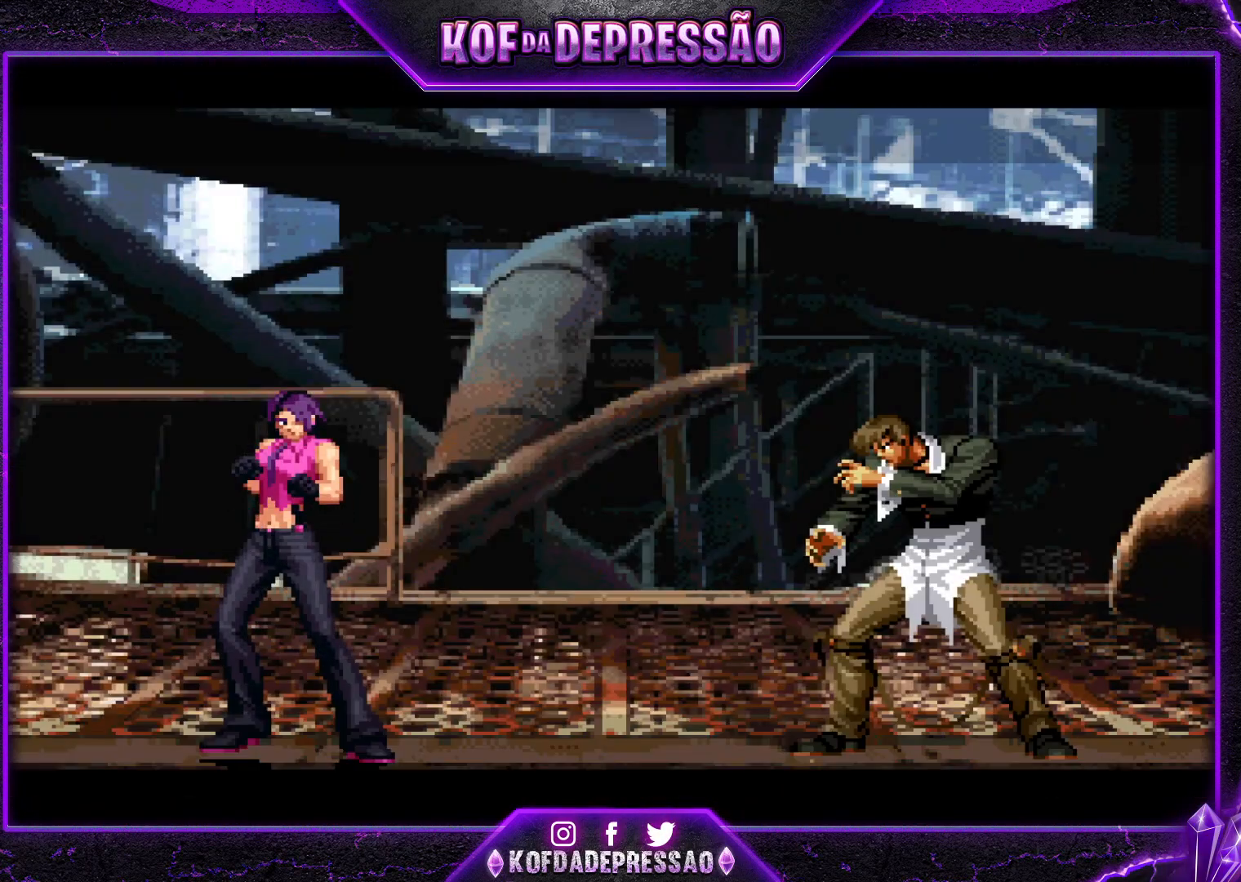
Gameplay with a controller (arcade stick); each line is a JSON object with the inputs held at the frame after it. "events" lists button and stick changes between this image and that frame as [ms after this image, input, new state], when the widget could be followed in between. Not read: L3 R3.
{"buttons": [], "left_stick": "center", "events": [[17, "CROSS", "down"], [17, "SQUARE", "down"], [33, "TRIANGLE", "down"], [67, "CROSS", "up"], [67, "TRIANGLE", "up"], [117, "CROSS", "down"], [133, "TRIANGLE", "down"], [167, "TRIANGLE", "up"], [183, "CROSS", "up"], [183, "SQUARE", "up"]]}
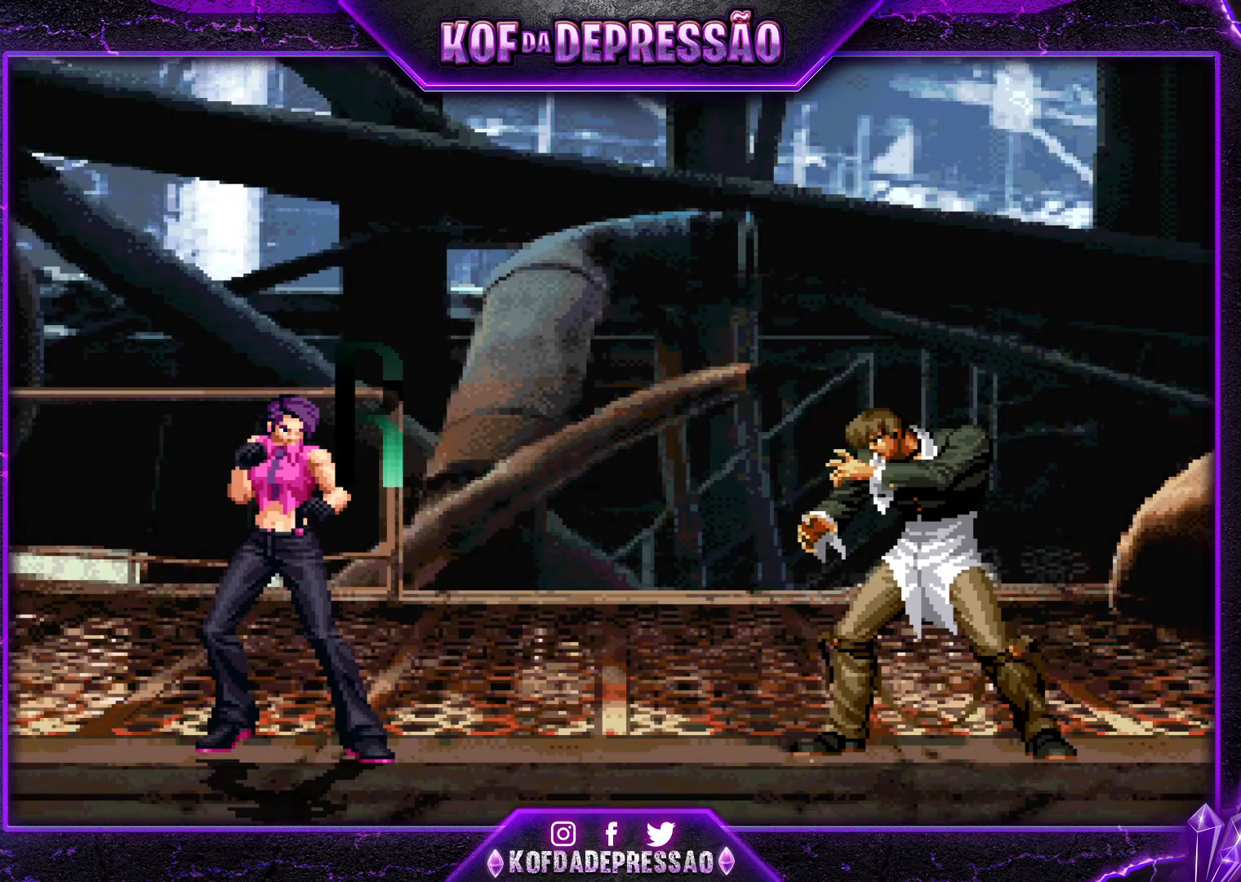
{"buttons": ["CROSS", "SQUARE", "TRIANGLE"], "left_stick": "center", "events": [[351, "TRIANGLE", "down"], [367, "SQUARE", "down"], [384, "SQUARE", "up"], [384, "TRIANGLE", "up"], [501, "CROSS", "down"], [501, "SQUARE", "down"], [501, "TRIANGLE", "down"]]}
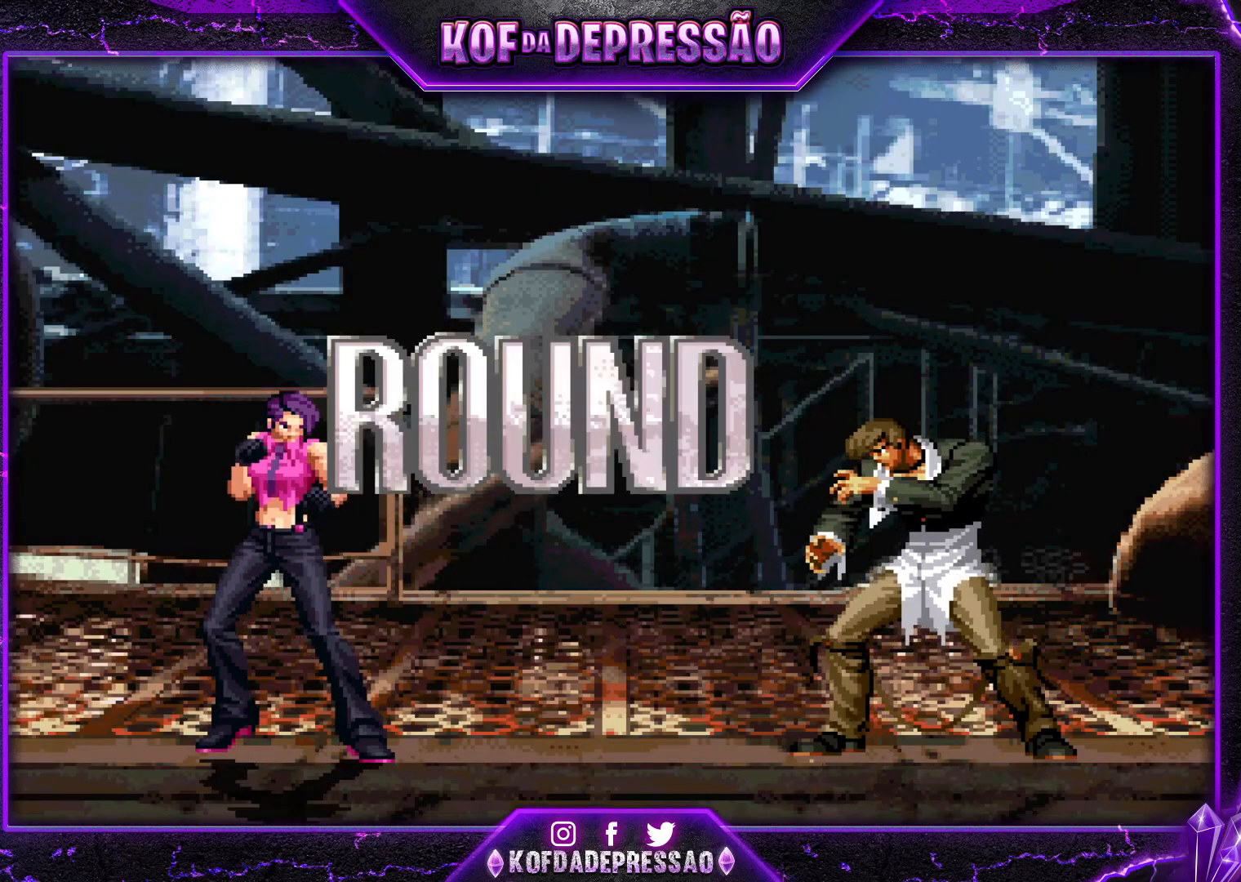
{"buttons": [], "left_stick": "center", "events": [[33, "CROSS", "up"], [33, "SQUARE", "up"], [33, "TRIANGLE", "up"]]}
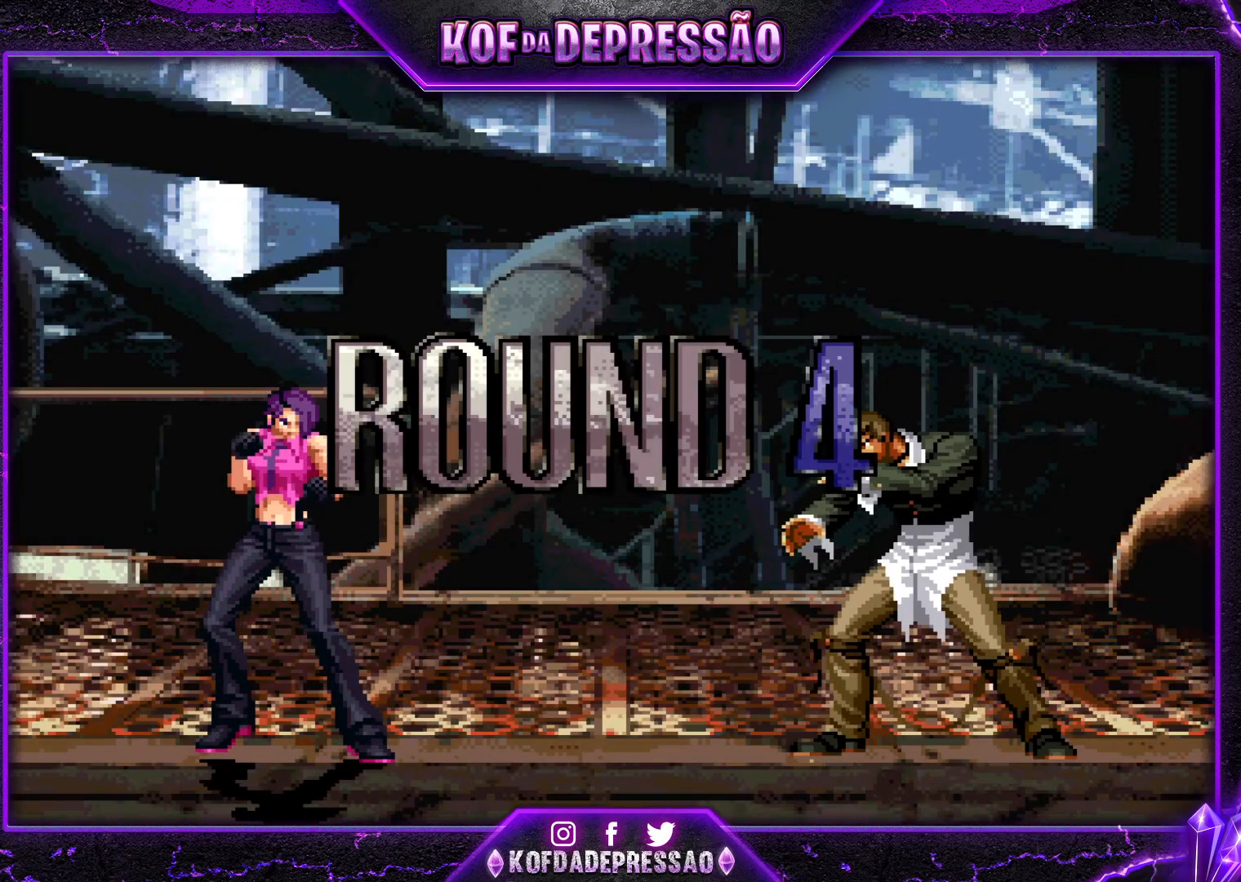
{"buttons": [], "left_stick": "center", "events": []}
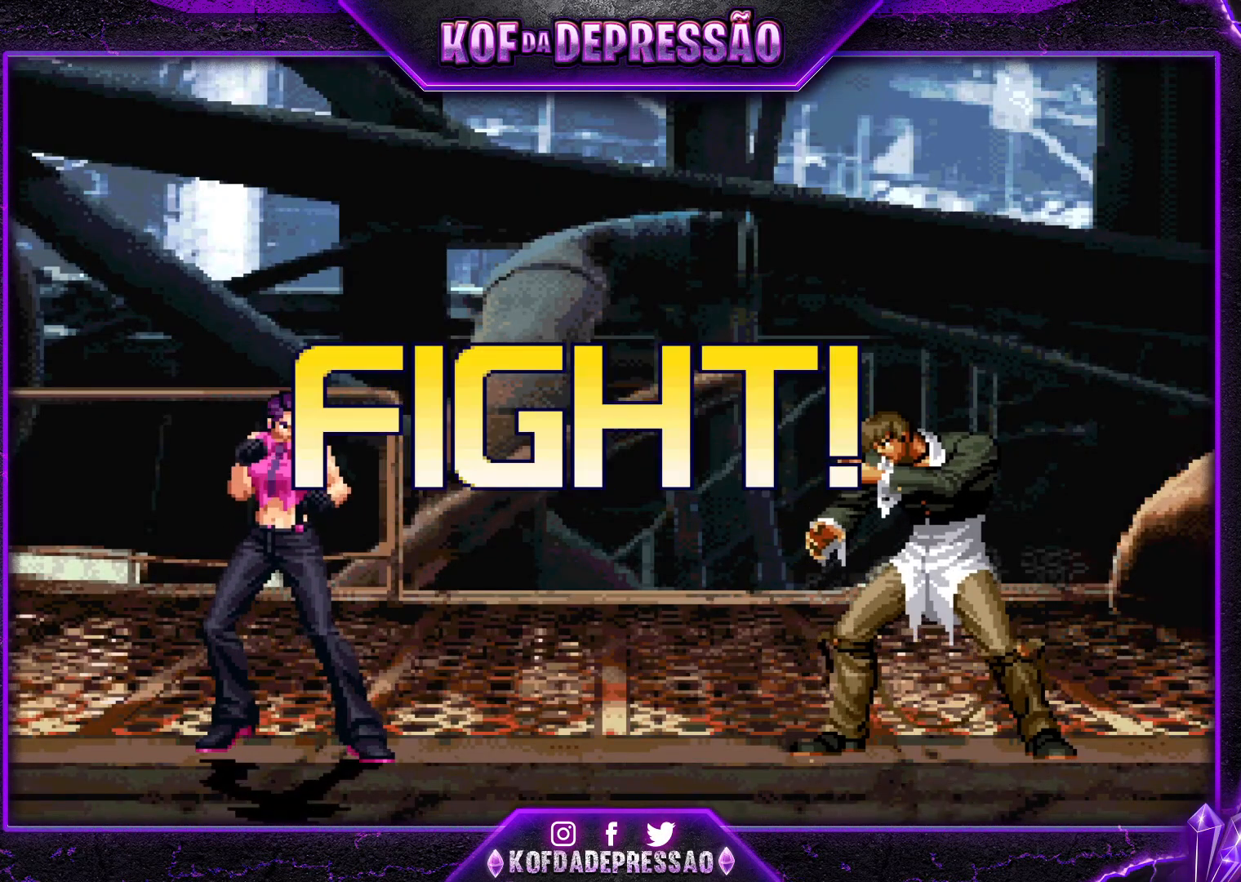
{"buttons": [], "left_stick": "up-right", "events": [[117, "left_stick", "down"], [217, "left_stick", "up-right"]]}
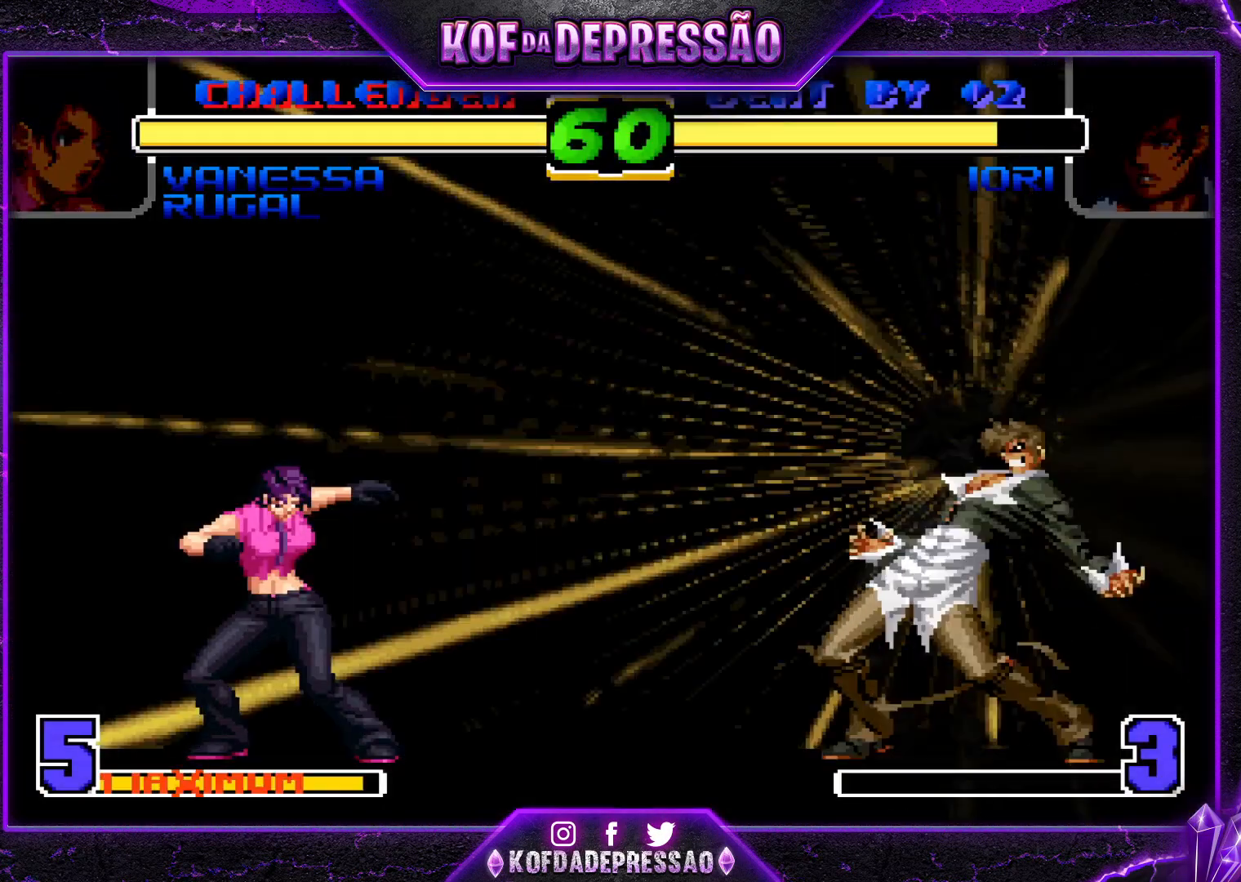
{"buttons": [], "left_stick": "up-left", "events": [[67, "left_stick", "left"], [234, "left_stick", "up-left"], [267, "R1", "down"], [317, "R1", "up"], [367, "R1", "down"], [417, "R1", "up"]]}
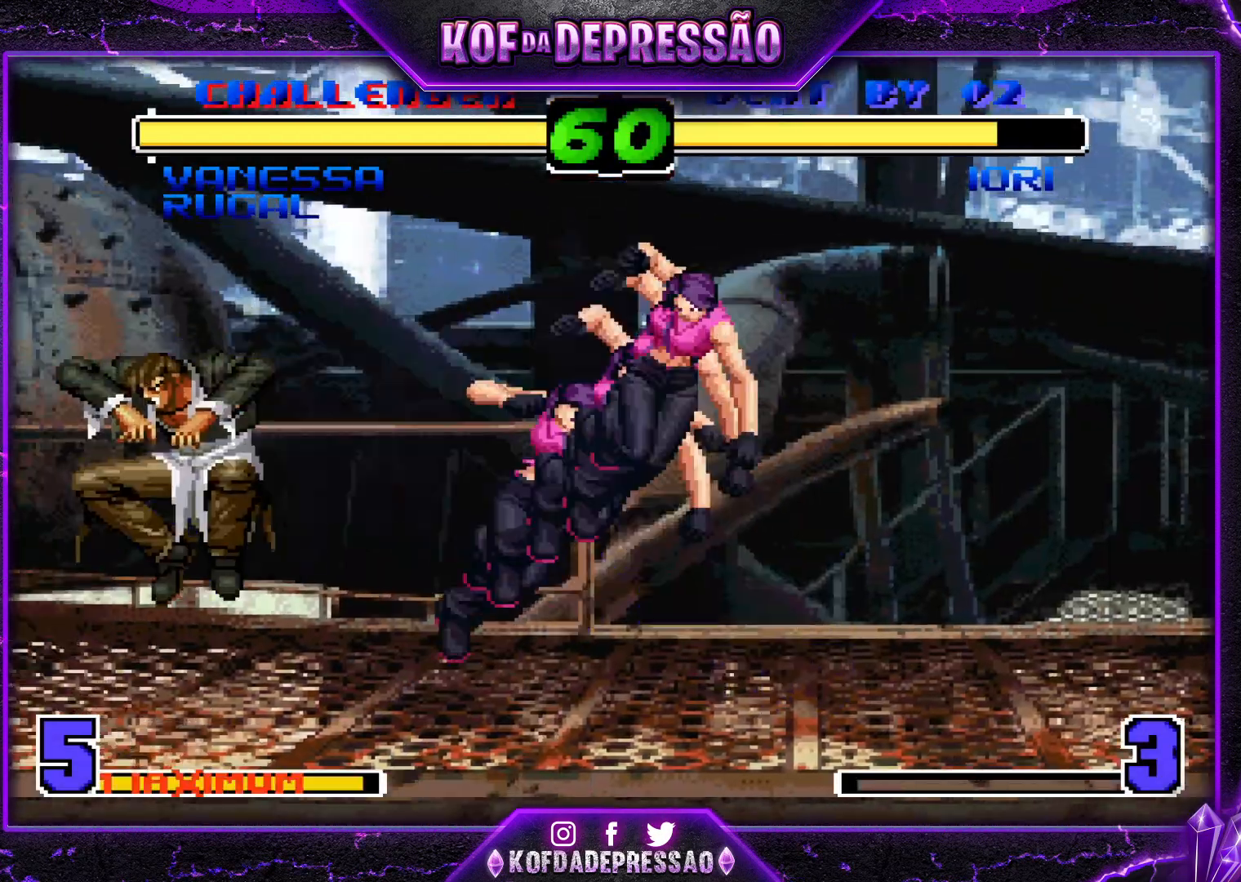
{"buttons": [], "left_stick": "center", "events": [[217, "left_stick", "center"], [400, "left_stick", "left"], [467, "left_stick", "center"]]}
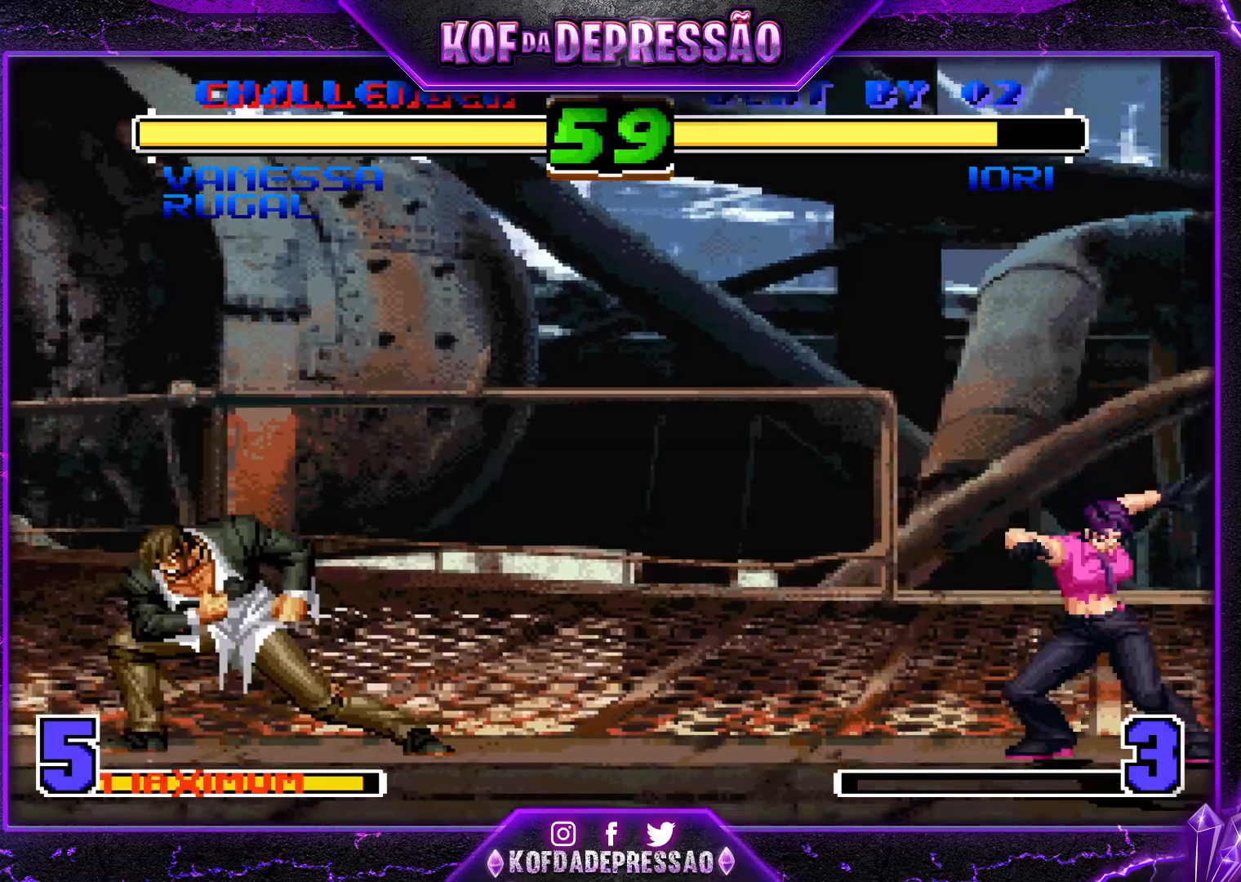
{"buttons": [], "left_stick": "up-left", "events": [[17, "left_stick", "right"], [67, "left_stick", "down"], [150, "TRIANGLE", "down"], [150, "left_stick", "left"], [267, "left_stick", "center"], [284, "TRIANGLE", "up"], [384, "left_stick", "down"], [467, "left_stick", "up-left"]]}
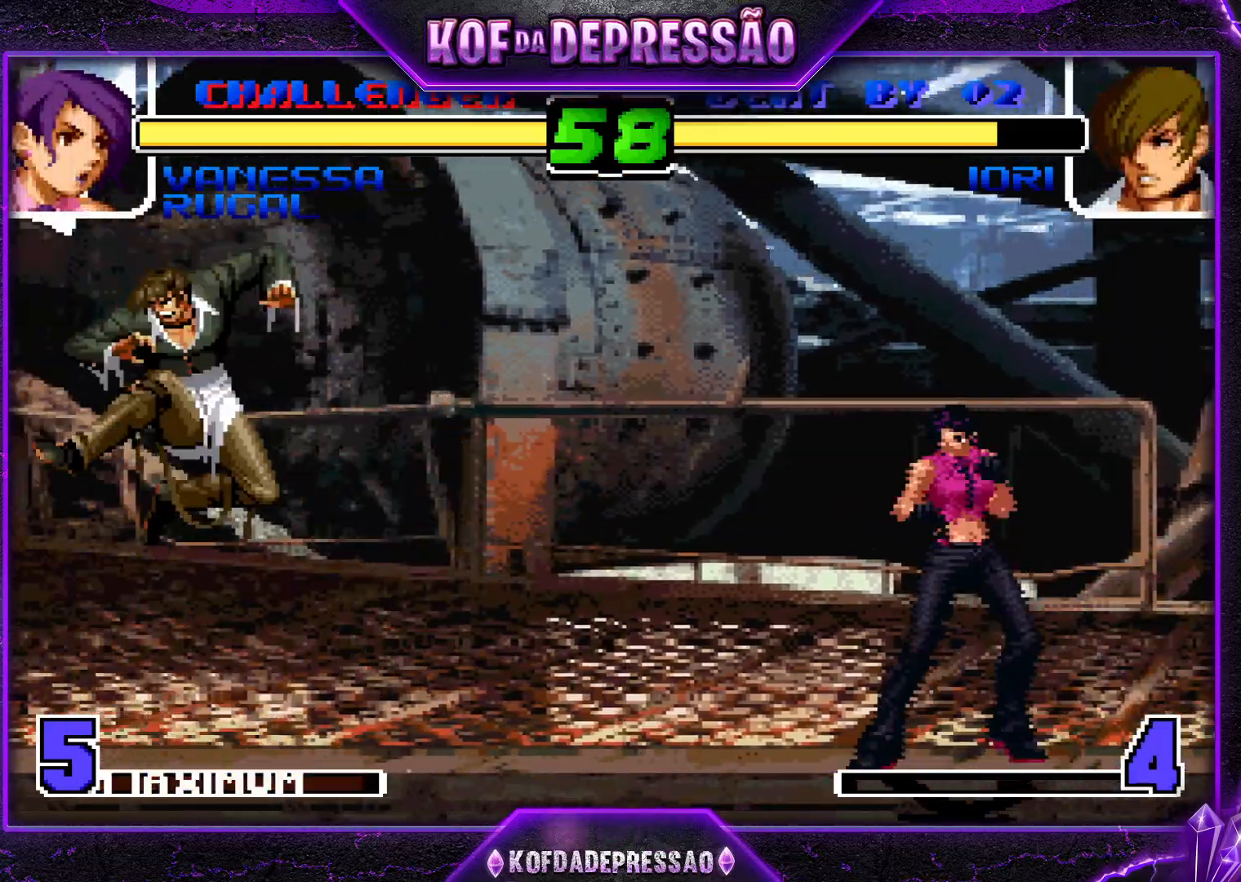
{"buttons": [], "left_stick": "center", "events": [[267, "left_stick", "center"], [367, "R1", "down"], [484, "R1", "up"]]}
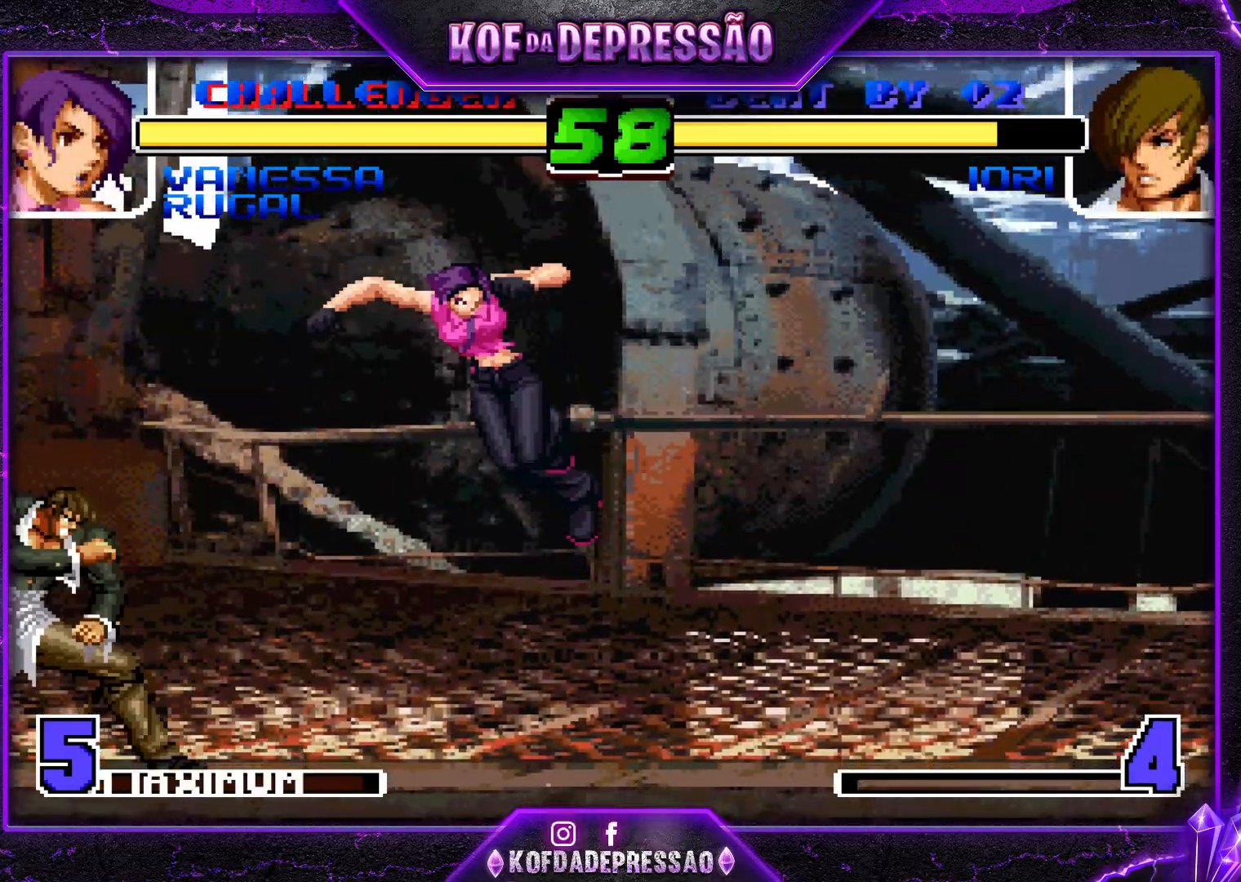
{"buttons": [], "left_stick": "down-right", "events": [[100, "left_stick", "down-right"]]}
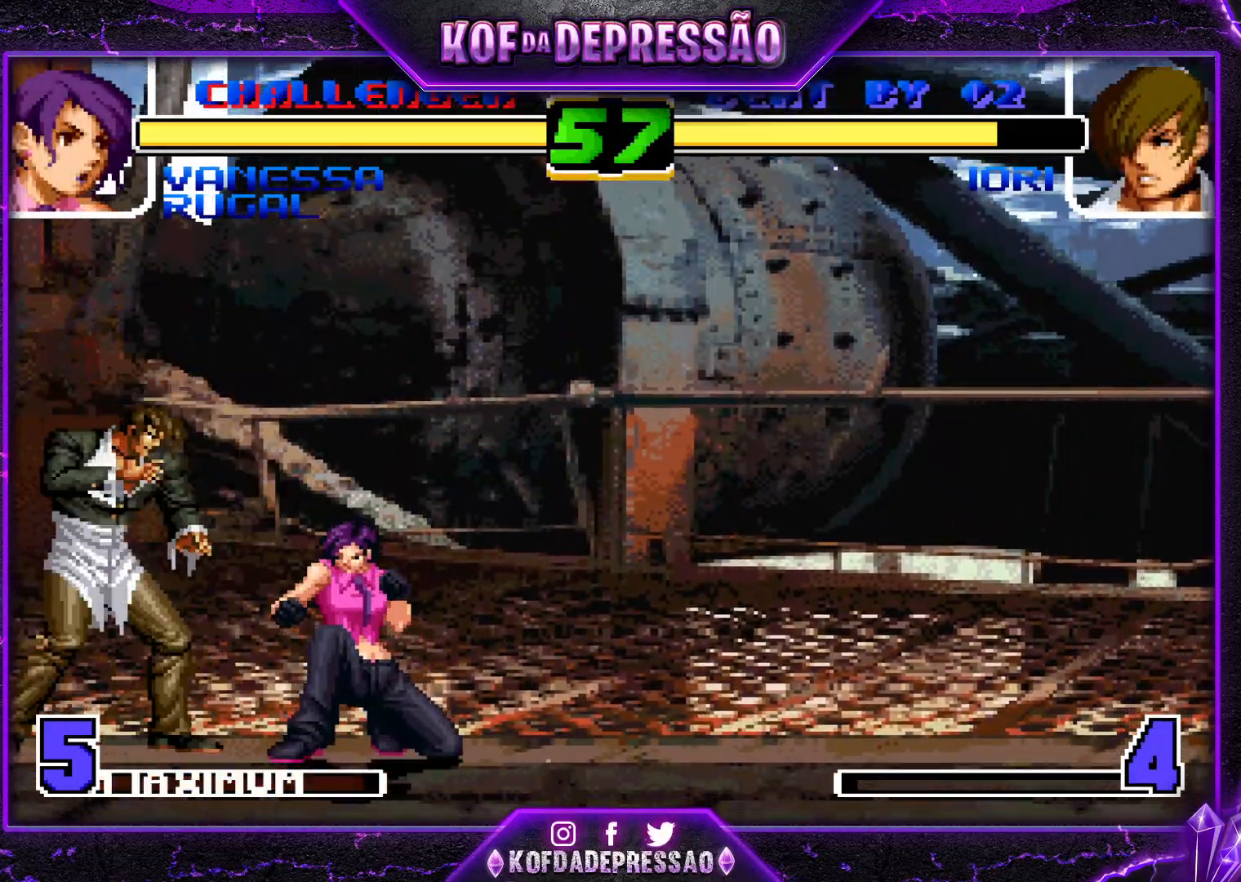
{"buttons": [], "left_stick": "center", "events": [[484, "left_stick", "center"]]}
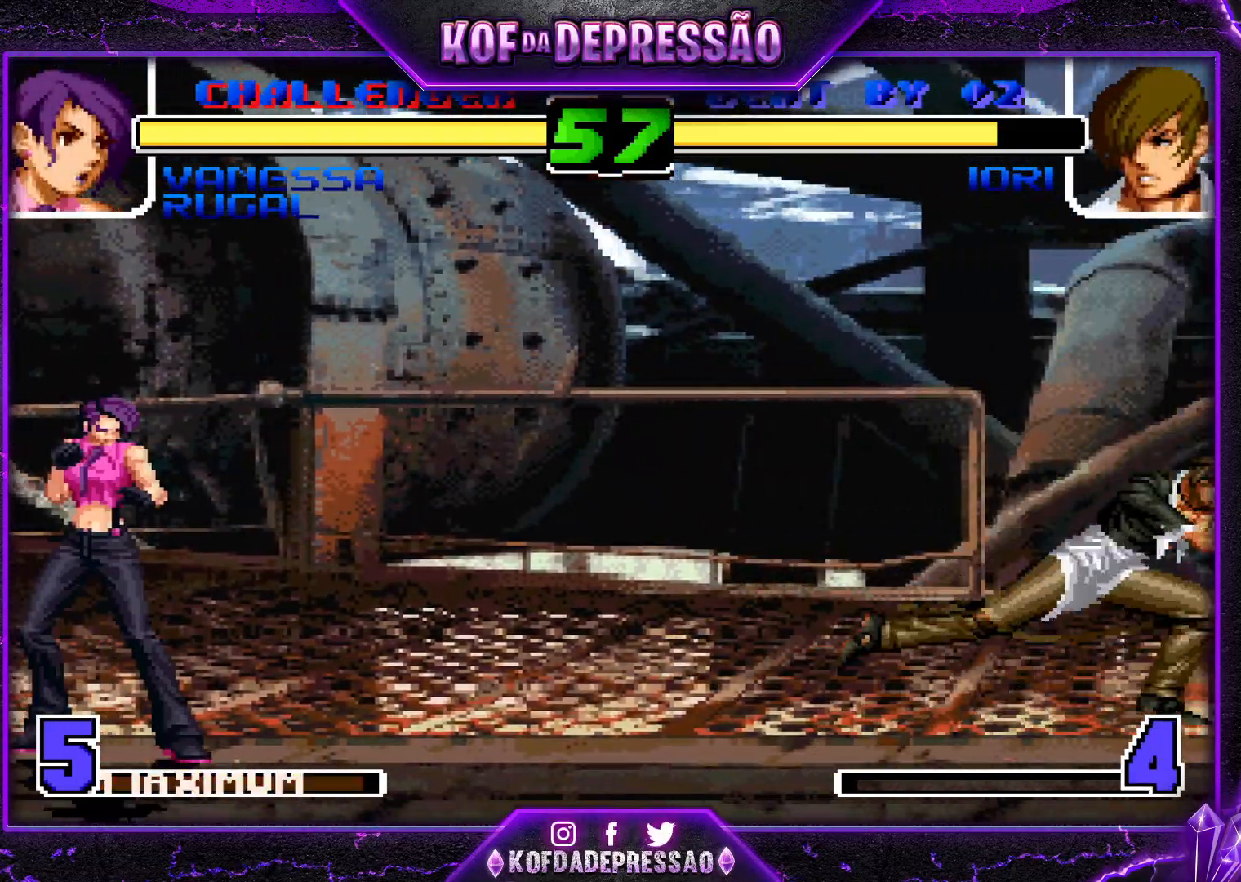
{"buttons": [], "left_stick": "down", "events": [[16, "left_stick", "left"], [116, "left_stick", "center"], [183, "left_stick", "down"], [317, "left_stick", "center"], [483, "left_stick", "down"]]}
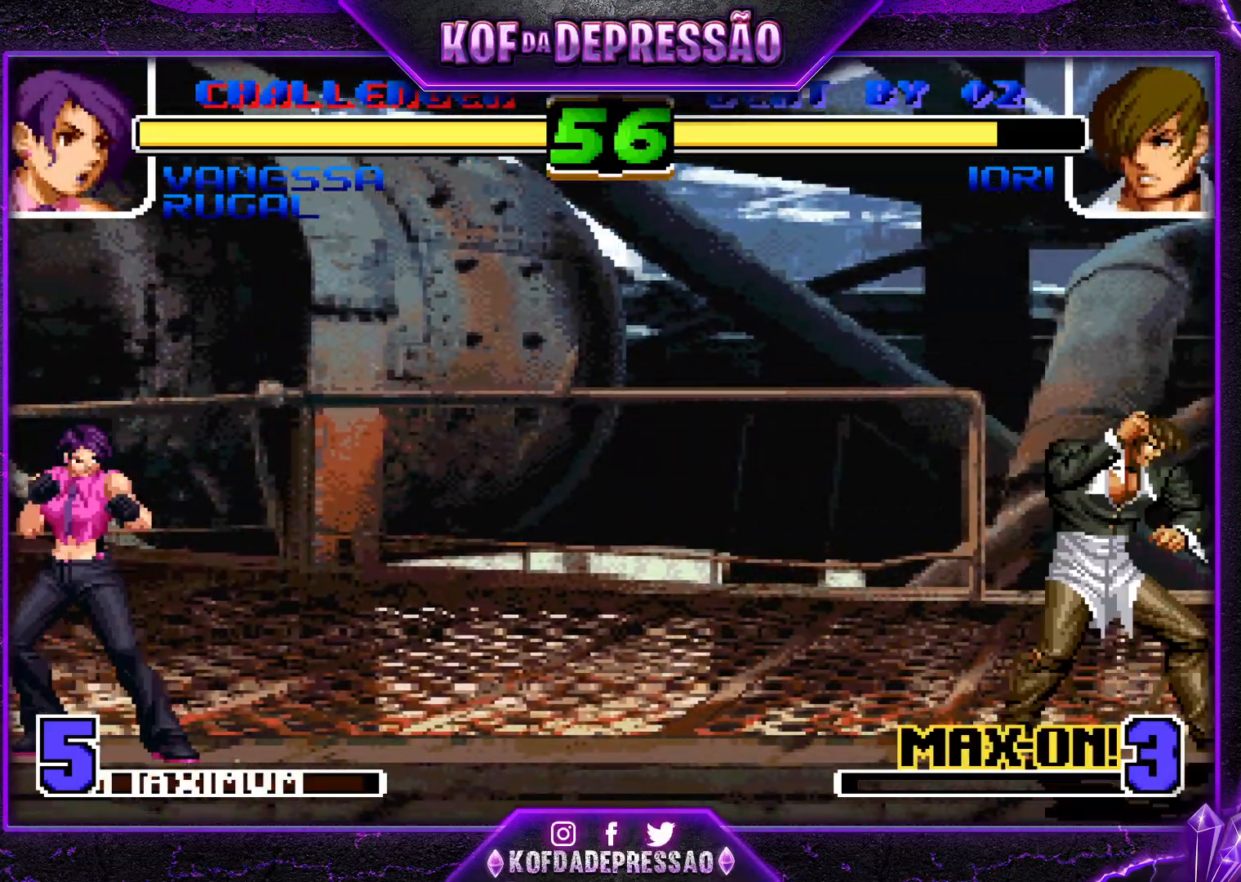
{"buttons": [], "left_stick": "up-right", "events": [[67, "R1", "down"], [84, "left_stick", "left"], [167, "R1", "up"], [167, "left_stick", "center"], [250, "left_stick", "down-right"], [334, "left_stick", "up-right"]]}
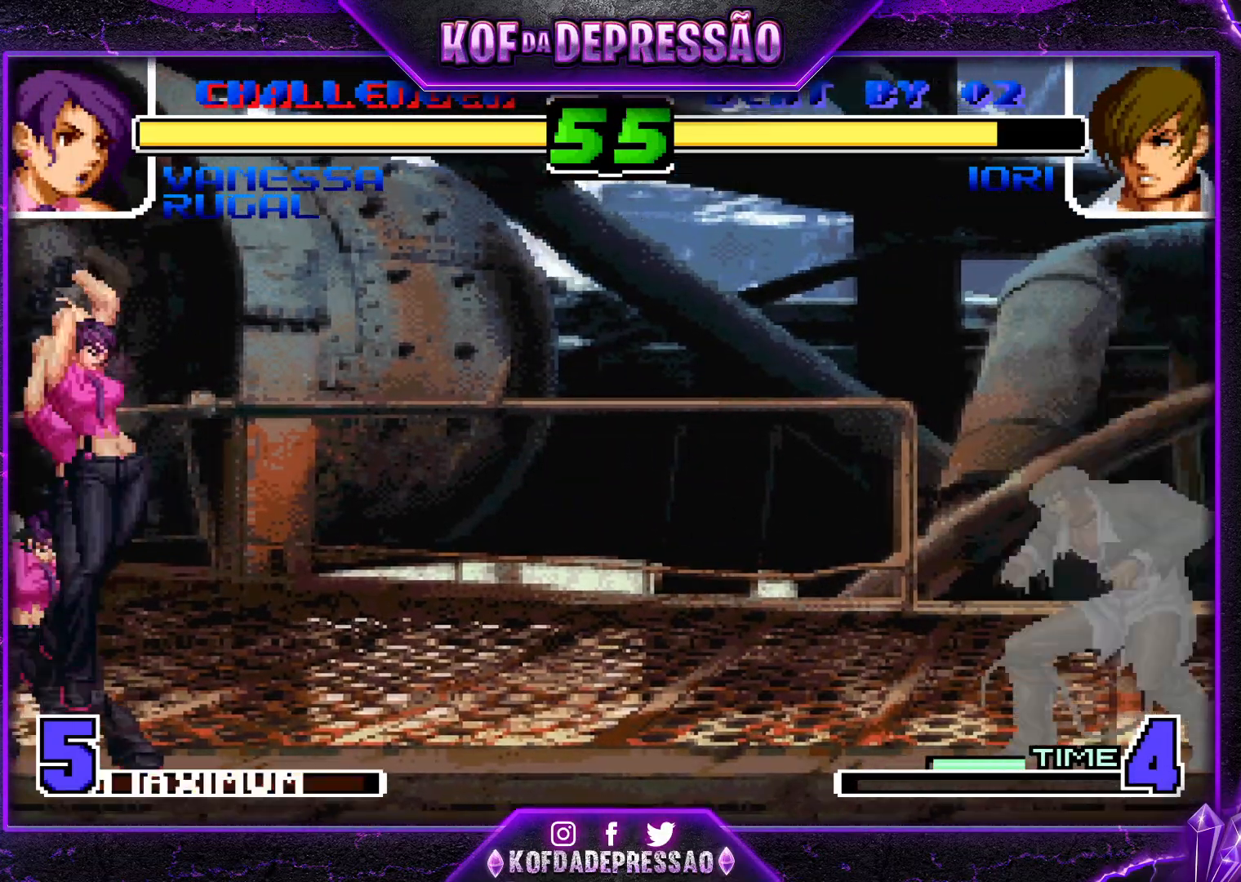
{"buttons": [], "left_stick": "center", "events": [[50, "left_stick", "center"], [183, "CROSS", "down"], [183, "R1", "down"], [317, "CROSS", "up"], [333, "R1", "up"]]}
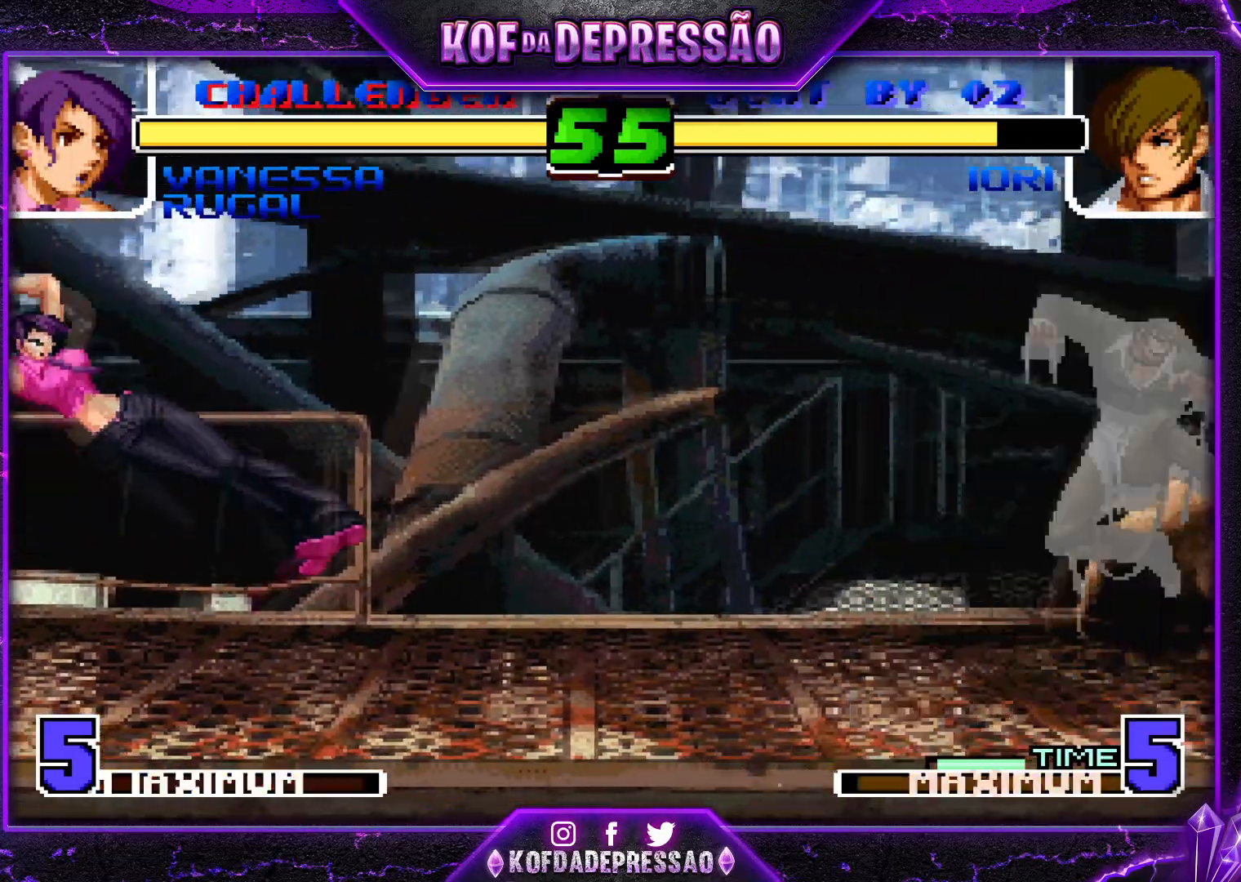
{"buttons": [], "left_stick": "right", "events": [[67, "SQUARE", "down"], [67, "TRIANGLE", "down"], [184, "SQUARE", "up"], [184, "TRIANGLE", "up"], [451, "left_stick", "down"], [501, "left_stick", "right"]]}
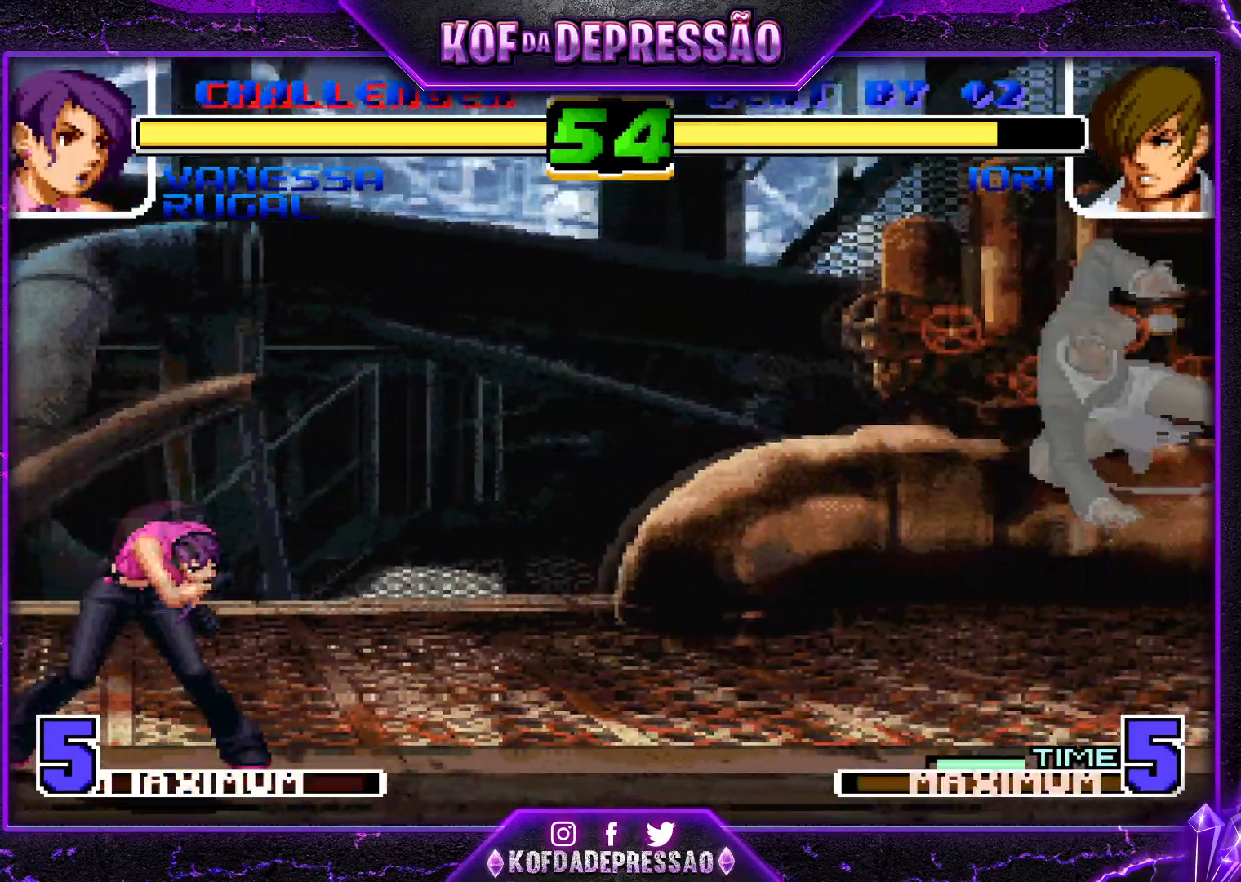
{"buttons": ["CROSS", "R1"], "left_stick": "center", "events": [[33, "left_stick", "up-right"], [350, "left_stick", "center"], [383, "CROSS", "down"], [400, "R1", "down"]]}
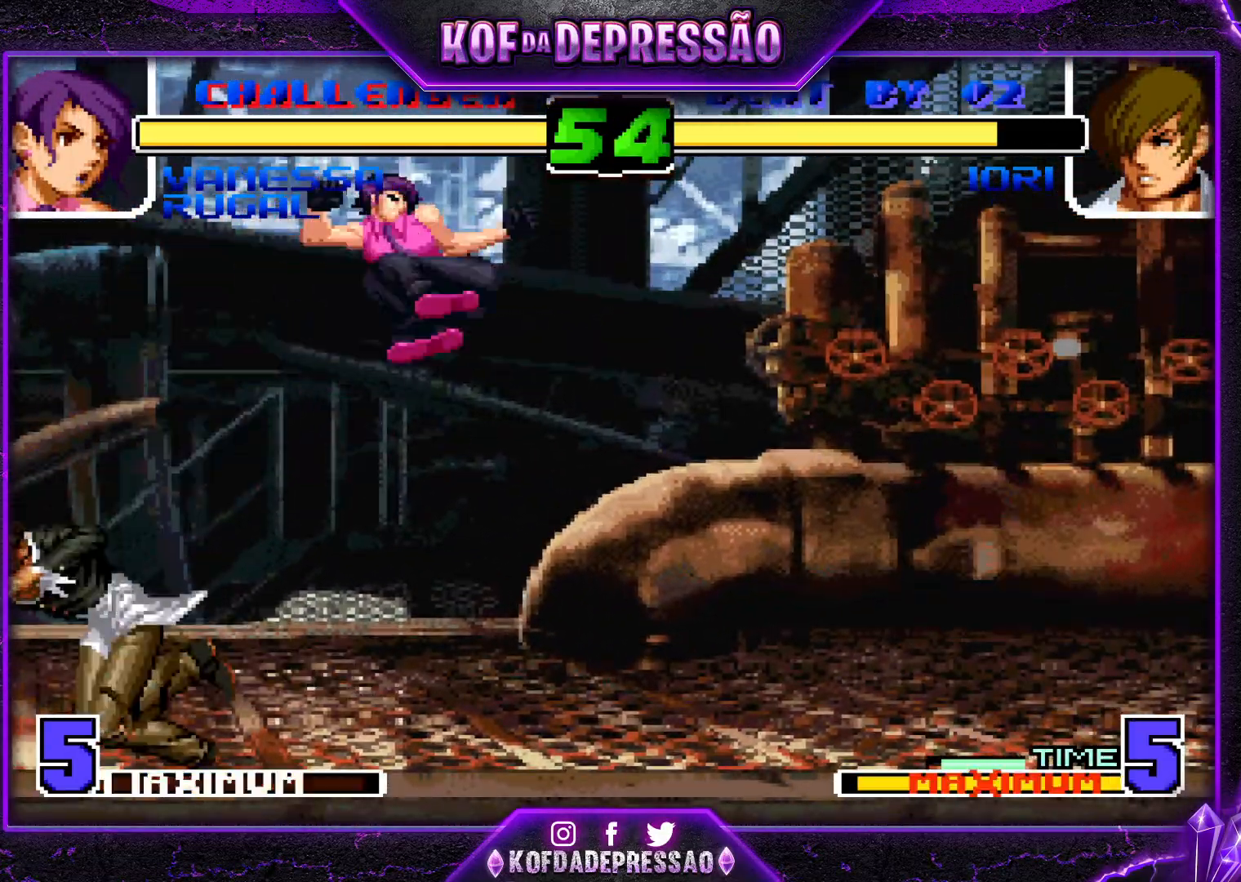
{"buttons": ["CROSS", "R1"], "left_stick": "center", "events": [[34, "CROSS", "up"], [34, "R1", "up"], [134, "left_stick", "right"], [334, "left_stick", "center"], [467, "CROSS", "down"], [467, "R1", "down"]]}
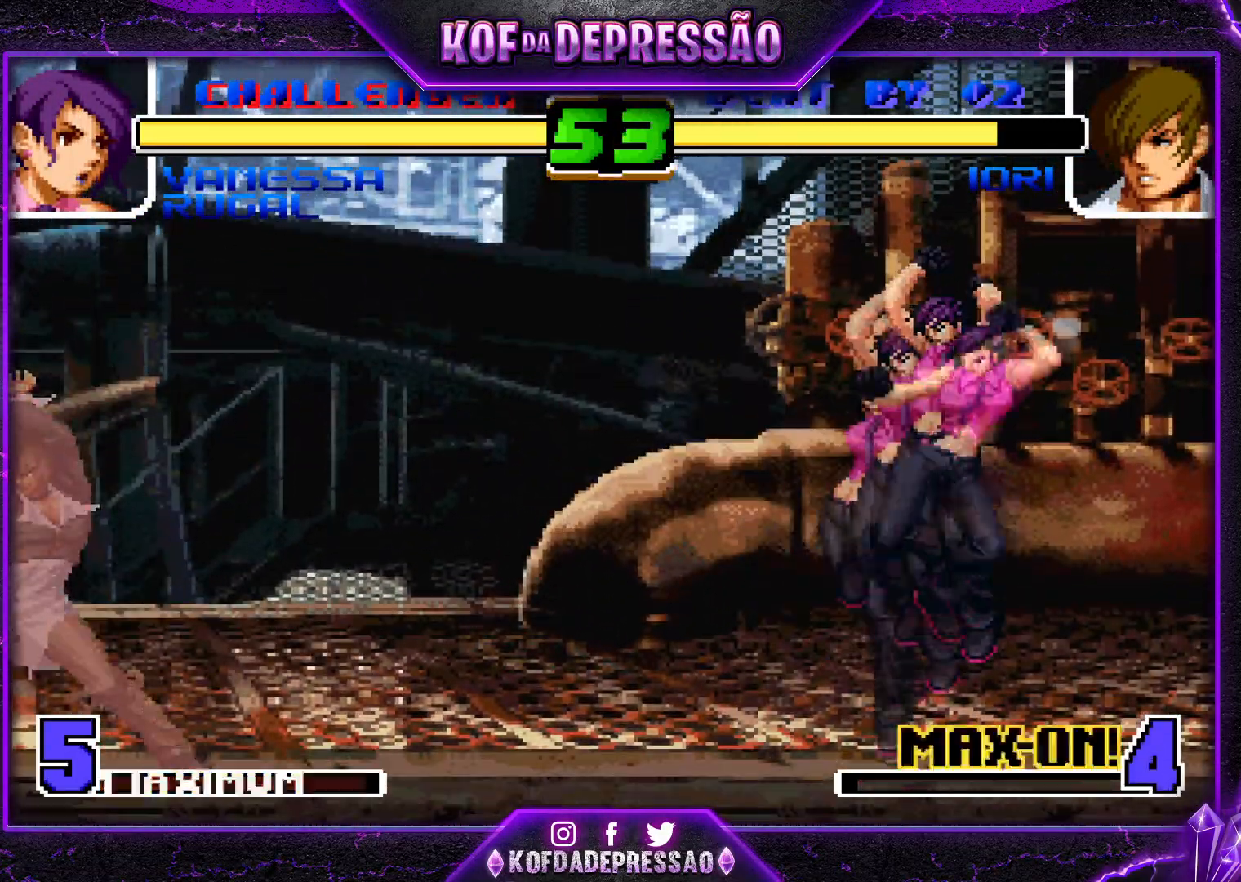
{"buttons": [], "left_stick": "center", "events": [[100, "CROSS", "up"], [116, "R1", "up"], [217, "left_stick", "down"], [317, "TRIANGLE", "down"], [317, "left_stick", "right"], [383, "left_stick", "center"], [417, "TRIANGLE", "up"]]}
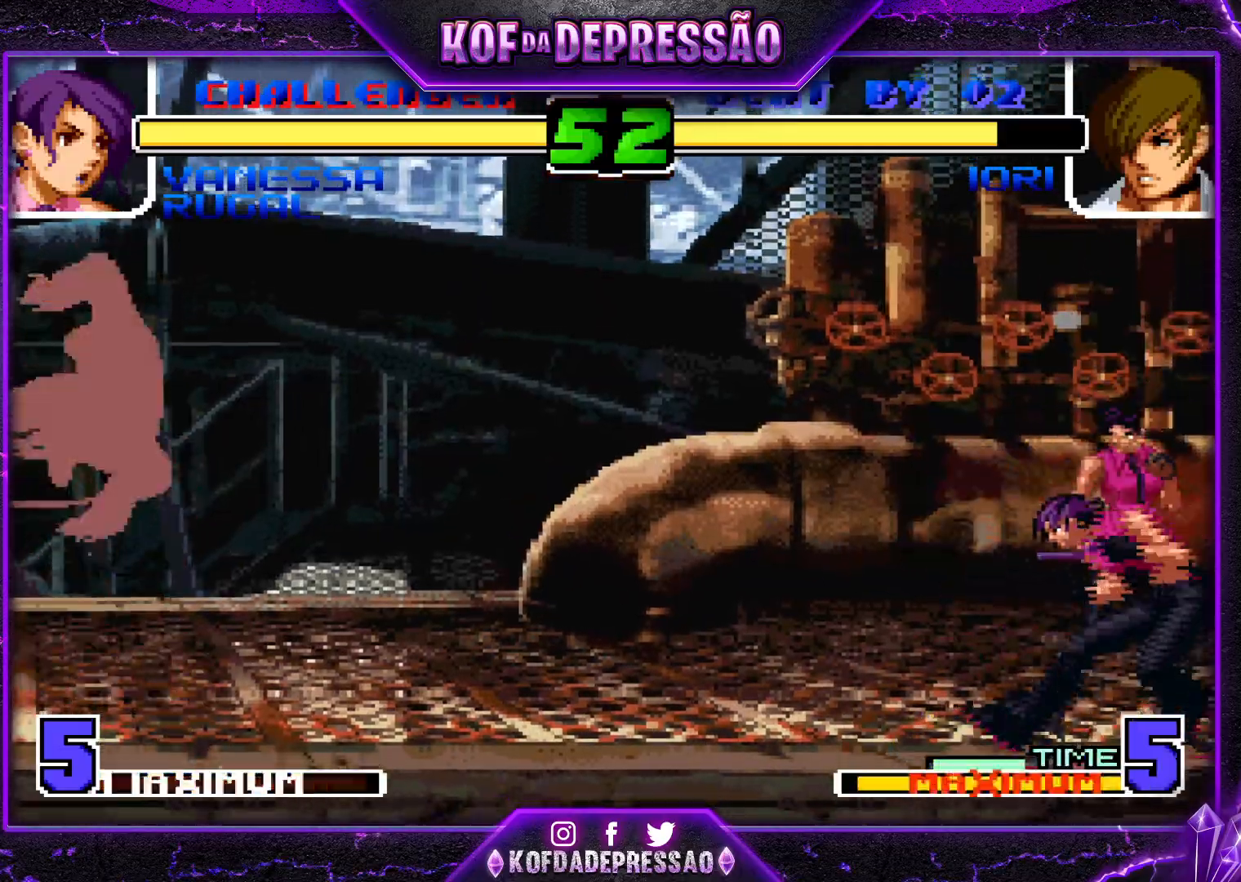
{"buttons": [], "left_stick": "right", "events": [[167, "SQUARE", "down"], [250, "SQUARE", "up"], [384, "left_stick", "right"]]}
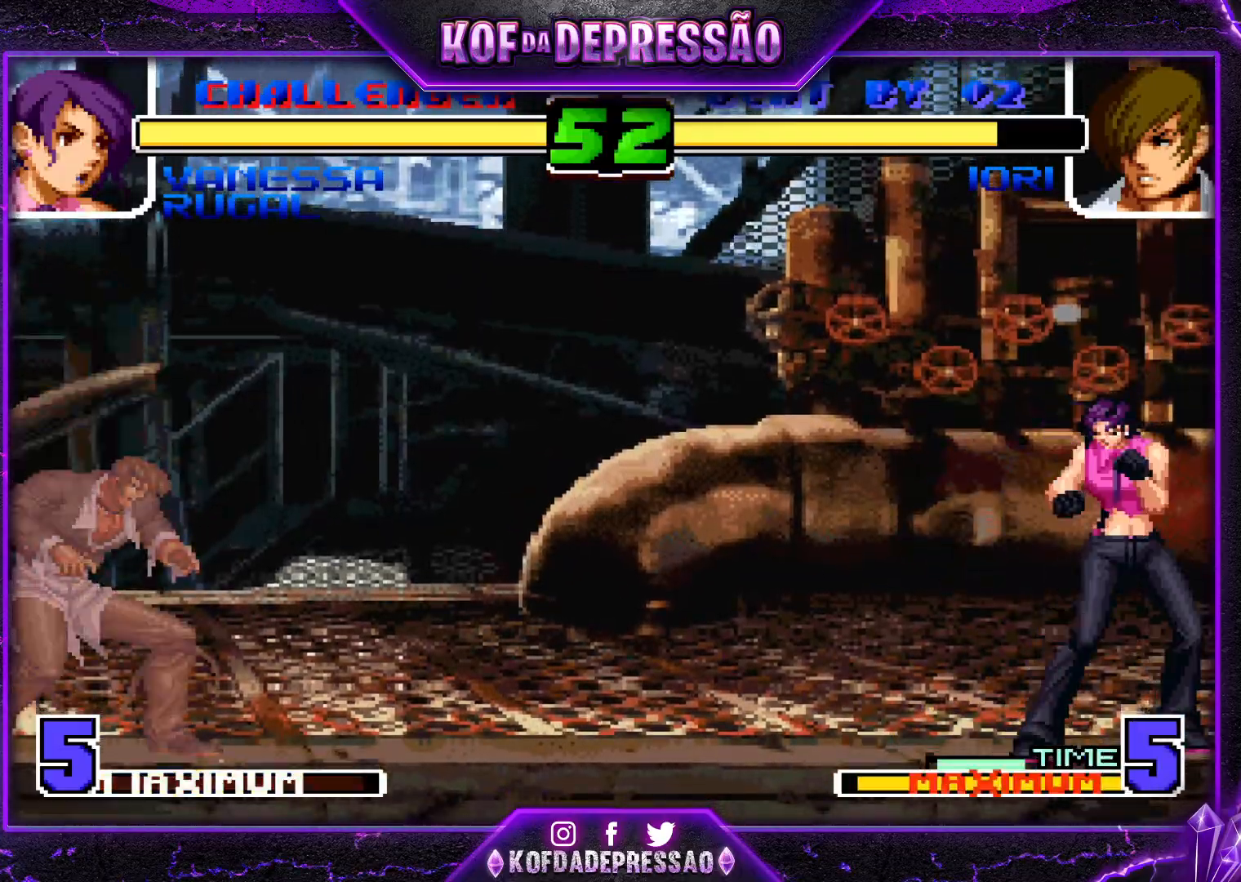
{"buttons": [], "left_stick": "down-right", "events": [[33, "SQUARE", "down"], [66, "left_stick", "down-right"], [133, "SQUARE", "up"], [217, "SQUARE", "down"], [300, "SQUARE", "up"]]}
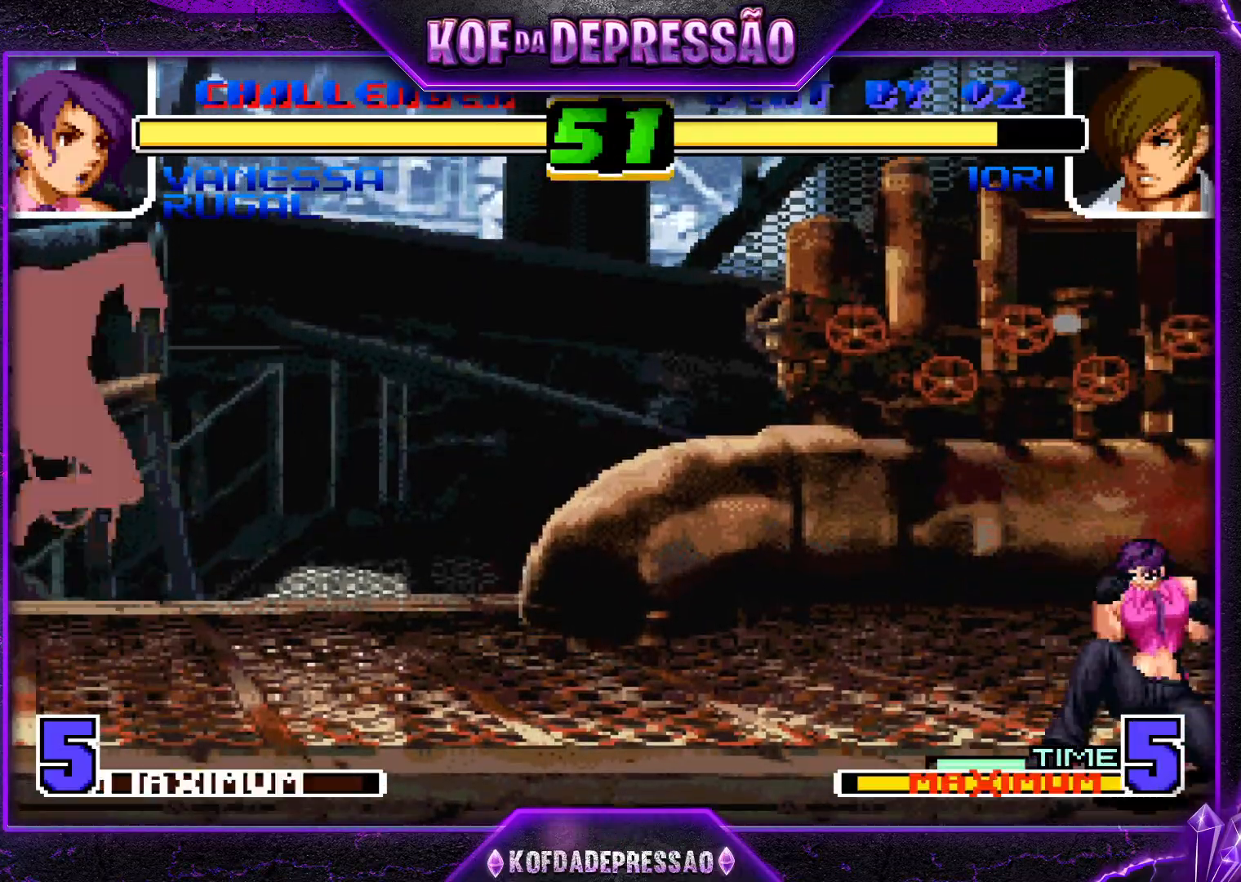
{"buttons": [], "left_stick": "center", "events": [[34, "TRIANGLE", "down"], [34, "left_stick", "center"], [100, "TRIANGLE", "up"], [300, "SQUARE", "down"], [417, "SQUARE", "up"]]}
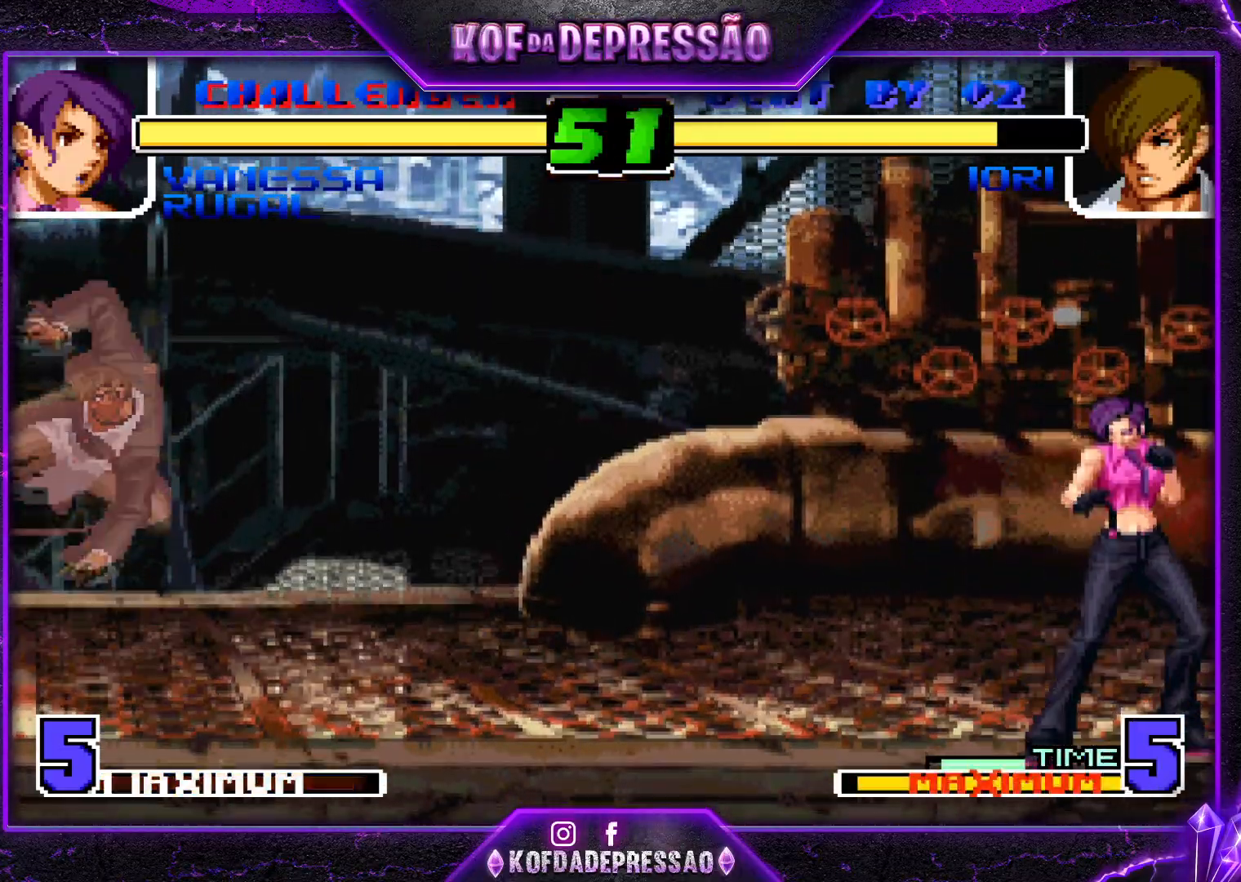
{"buttons": [], "left_stick": "center", "events": [[100, "TRIANGLE", "down"], [217, "TRIANGLE", "up"]]}
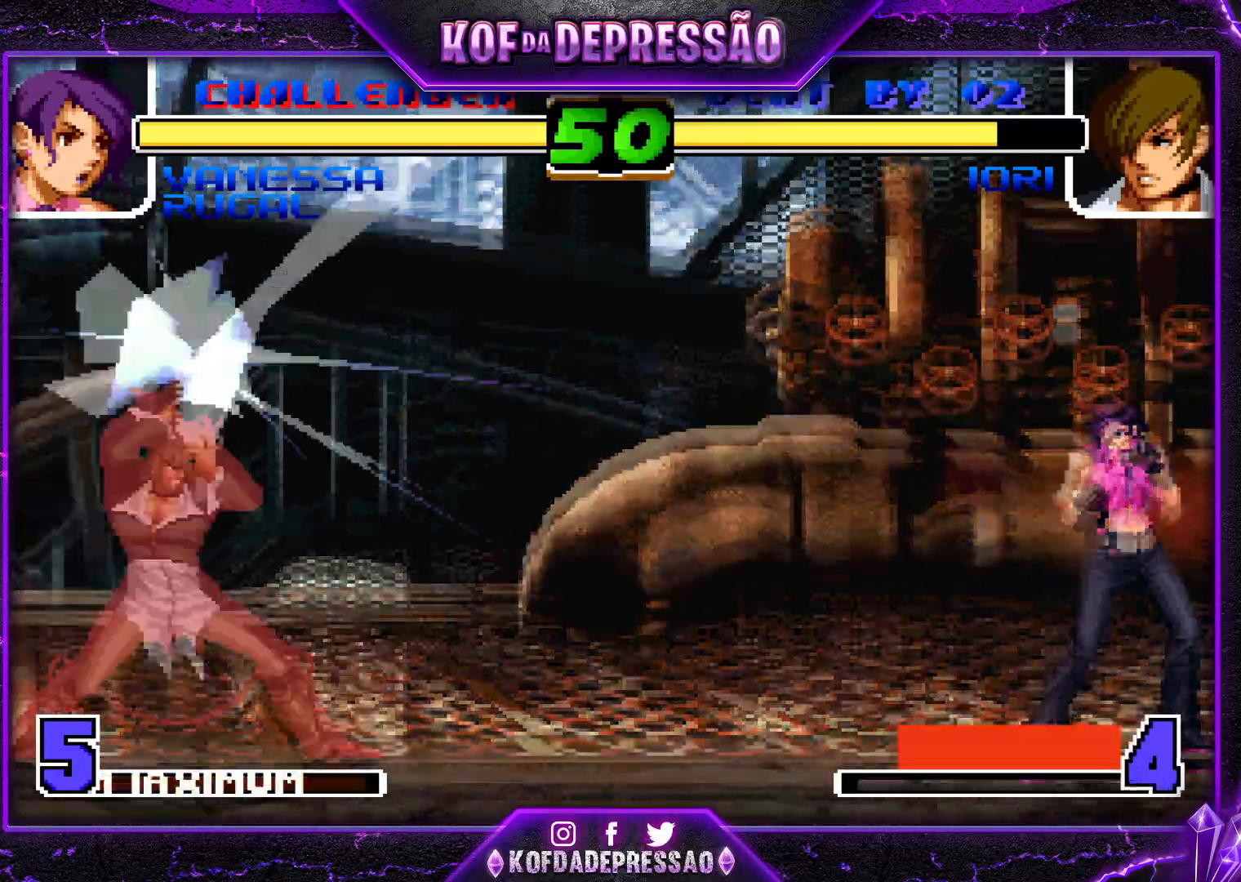
{"buttons": [], "left_stick": "center", "events": []}
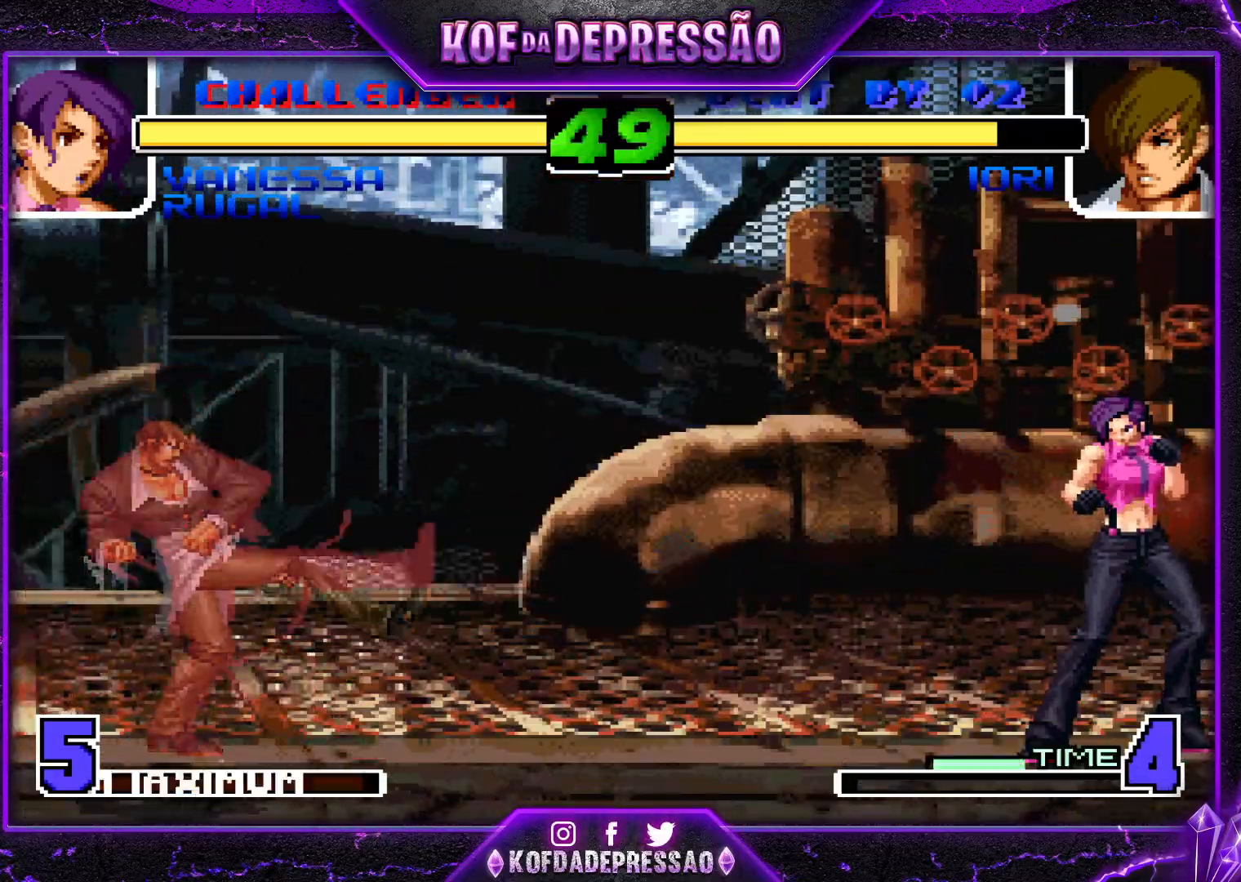
{"buttons": [], "left_stick": "up-left", "events": [[50, "SQUARE", "down"], [150, "SQUARE", "up"], [383, "left_stick", "up-left"]]}
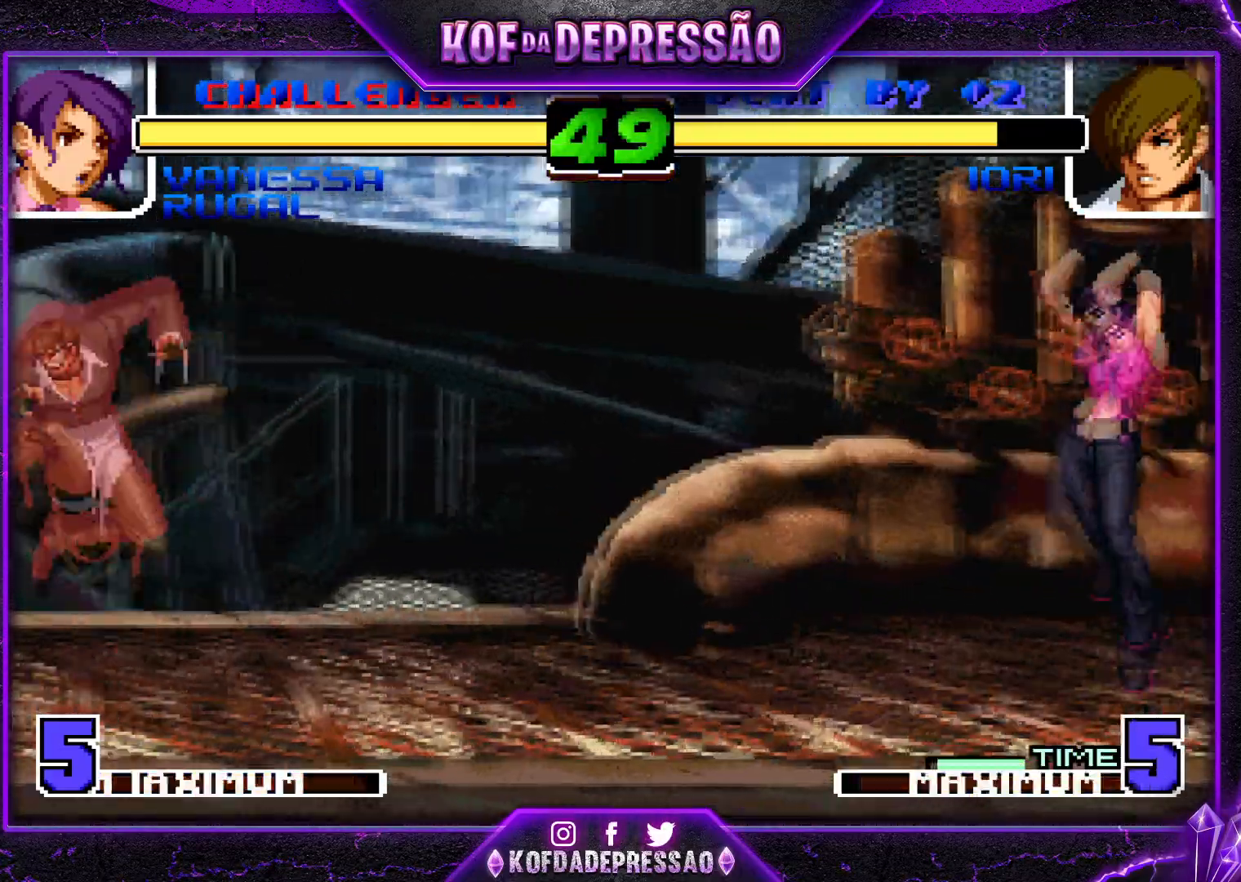
{"buttons": [], "left_stick": "down", "events": [[167, "left_stick", "center"], [217, "CROSS", "down"], [217, "R1", "down"], [367, "CROSS", "up"], [384, "R1", "up"], [434, "left_stick", "down"]]}
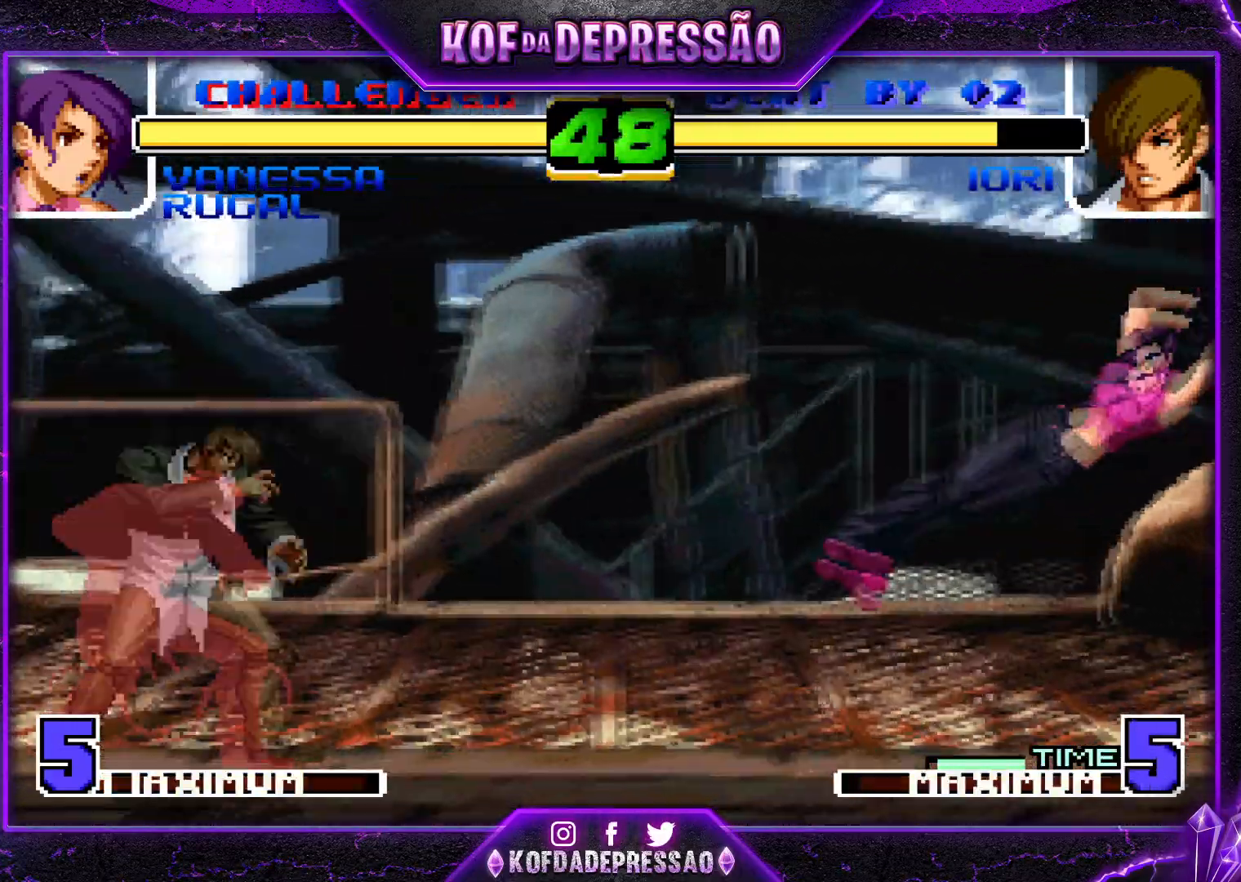
{"buttons": ["TRIANGLE"], "left_stick": "down-right", "events": [[16, "TRIANGLE", "down"], [33, "left_stick", "right"], [150, "left_stick", "center"], [166, "TRIANGLE", "up"], [267, "left_stick", "down-right"], [333, "TRIANGLE", "down"], [400, "TRIANGLE", "up"], [433, "TRIANGLE", "down"]]}
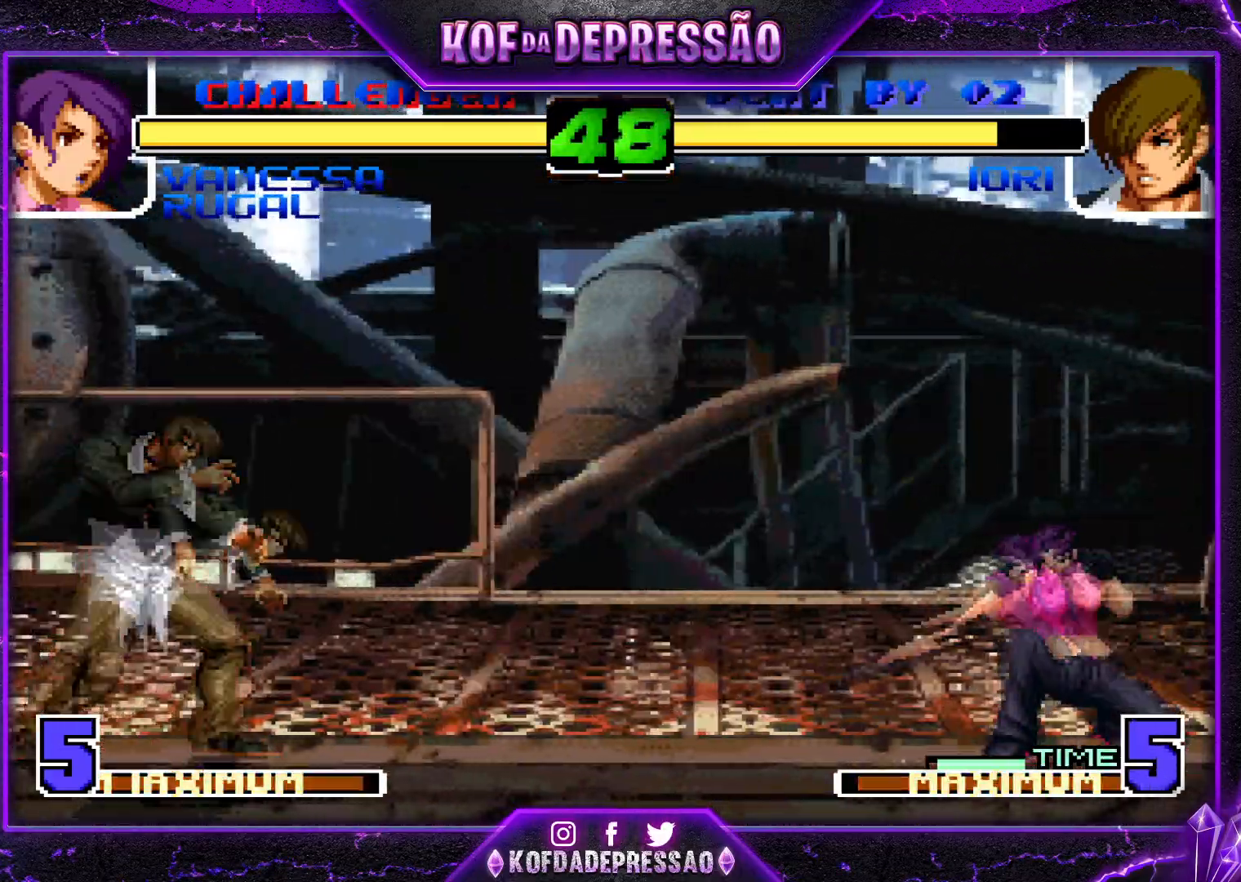
{"buttons": [], "left_stick": "left", "events": [[17, "TRIANGLE", "up"], [34, "TRIANGLE", "down"], [100, "TRIANGLE", "up"], [134, "TRIANGLE", "down"], [217, "TRIANGLE", "up"], [234, "TRIANGLE", "down"], [317, "TRIANGLE", "up"], [351, "TRIANGLE", "down"], [401, "TRIANGLE", "up"], [451, "left_stick", "left"]]}
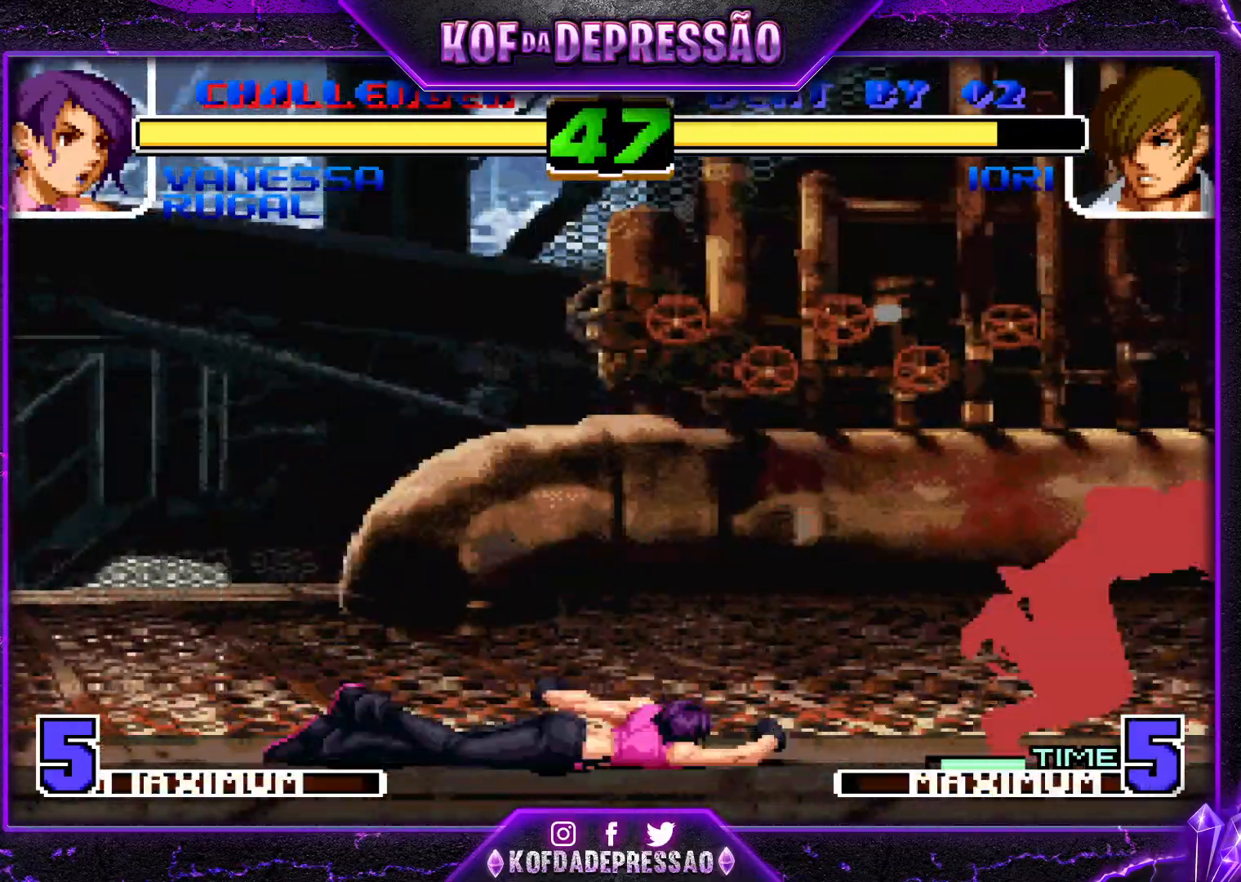
{"buttons": ["TRIANGLE"], "left_stick": "left", "events": [[83, "left_stick", "center"], [166, "left_stick", "left"], [267, "left_stick", "center"], [317, "left_stick", "down-right"], [417, "left_stick", "left"], [450, "TRIANGLE", "down"]]}